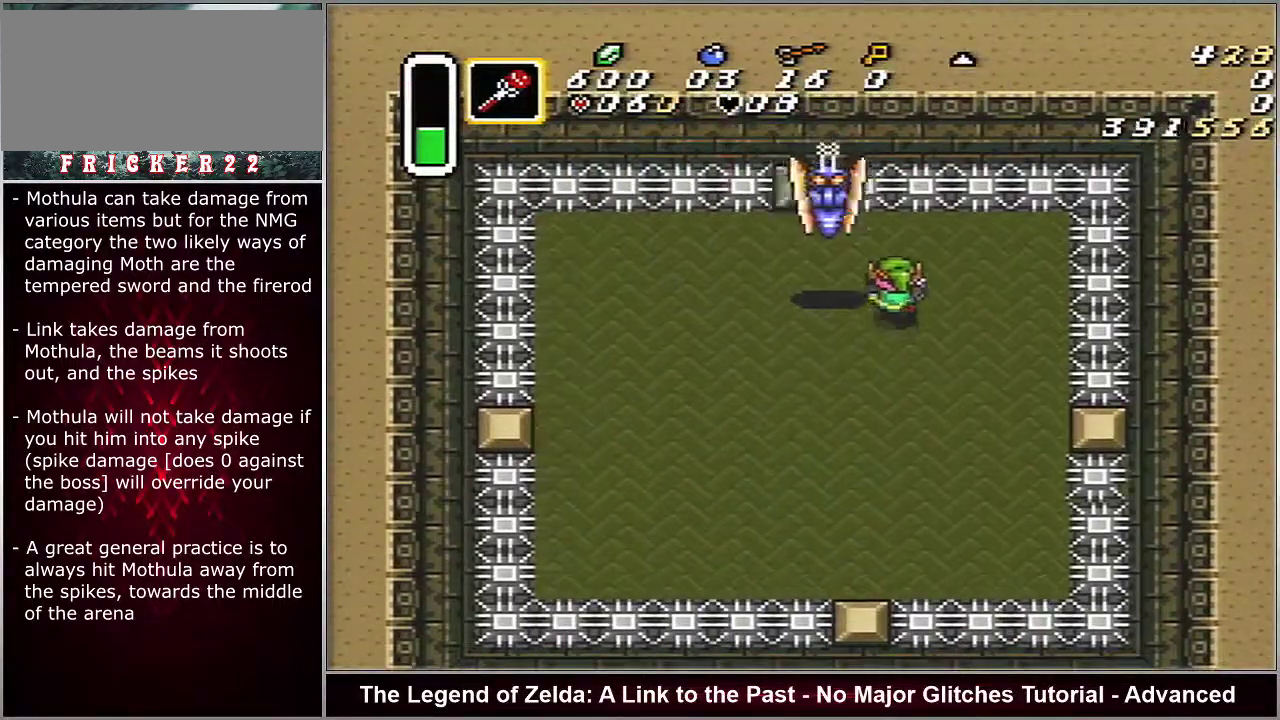
Gameplay with a controller (Nintendo layout); each line is a JSON object with the inputs held at the frame after it (dt_ms = milliseconds from this image to that frame). "events" lists button and stick changes between this image and that frame as [ms after this image, input, new state], when the widget could be followed in between. Not read: DPAD_UP L3 R3.
{"dt_ms": 300, "buttons": ["DPAD_DOWN", "DPAD_LEFT"], "events": [[83, "DPAD_LEFT", "down"], [117, "B", "up"], [133, "DPAD_DOWN", "down"]]}
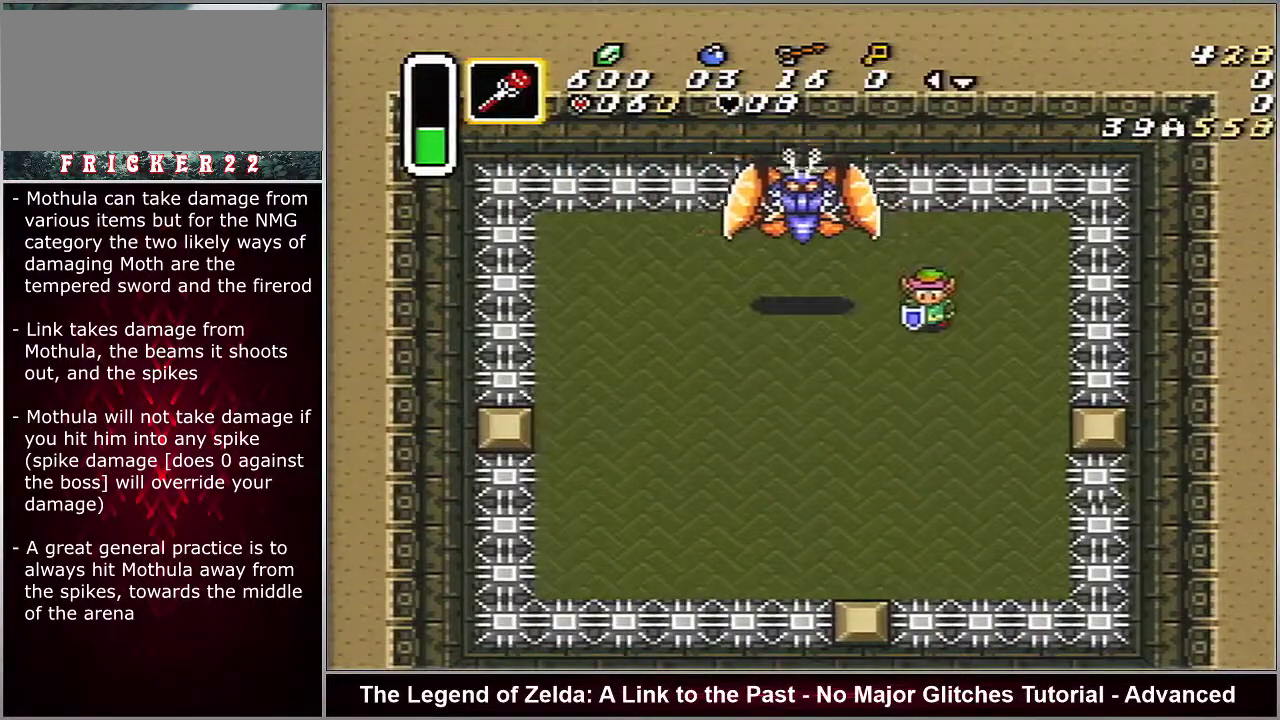
{"dt_ms": 600, "buttons": ["DPAD_LEFT"], "events": [[583, "DPAD_DOWN", "up"]]}
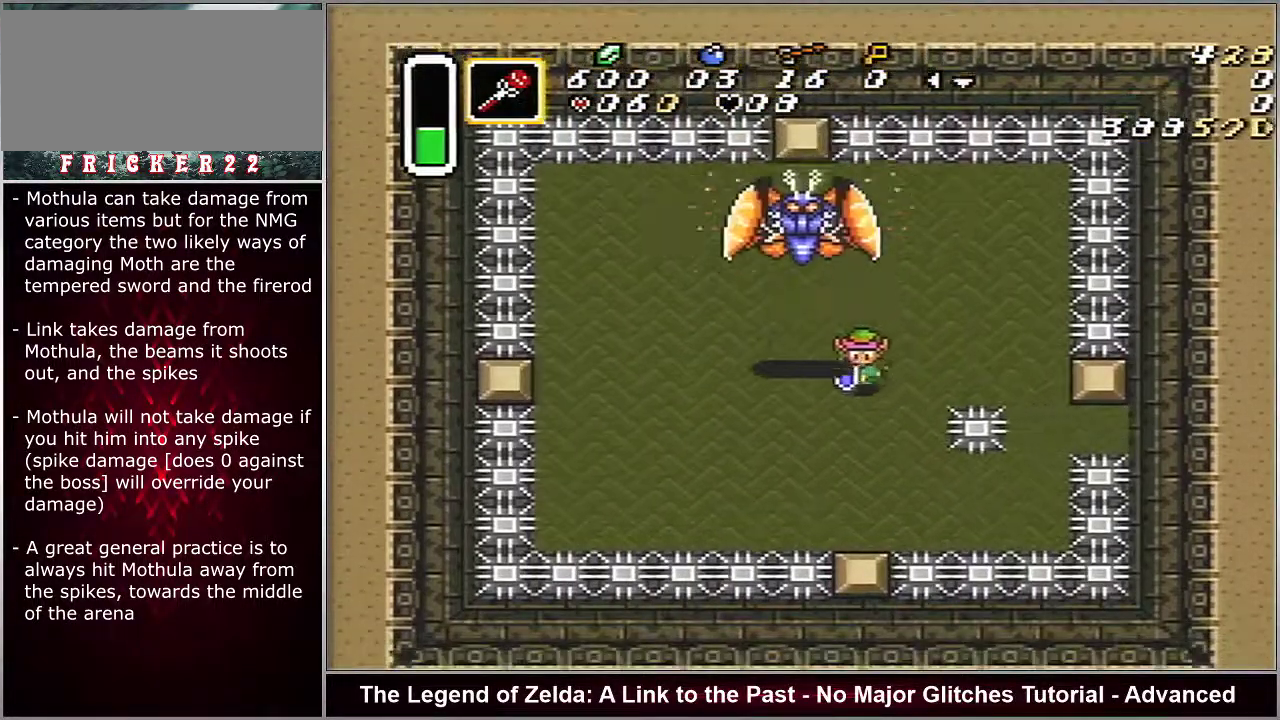
{"dt_ms": 500, "buttons": ["DPAD_DOWN", "DPAD_LEFT"], "events": [[83, "B", "down"], [83, "DPAD_LEFT", "up"], [183, "B", "up"], [367, "DPAD_LEFT", "down"], [433, "DPAD_DOWN", "down"]]}
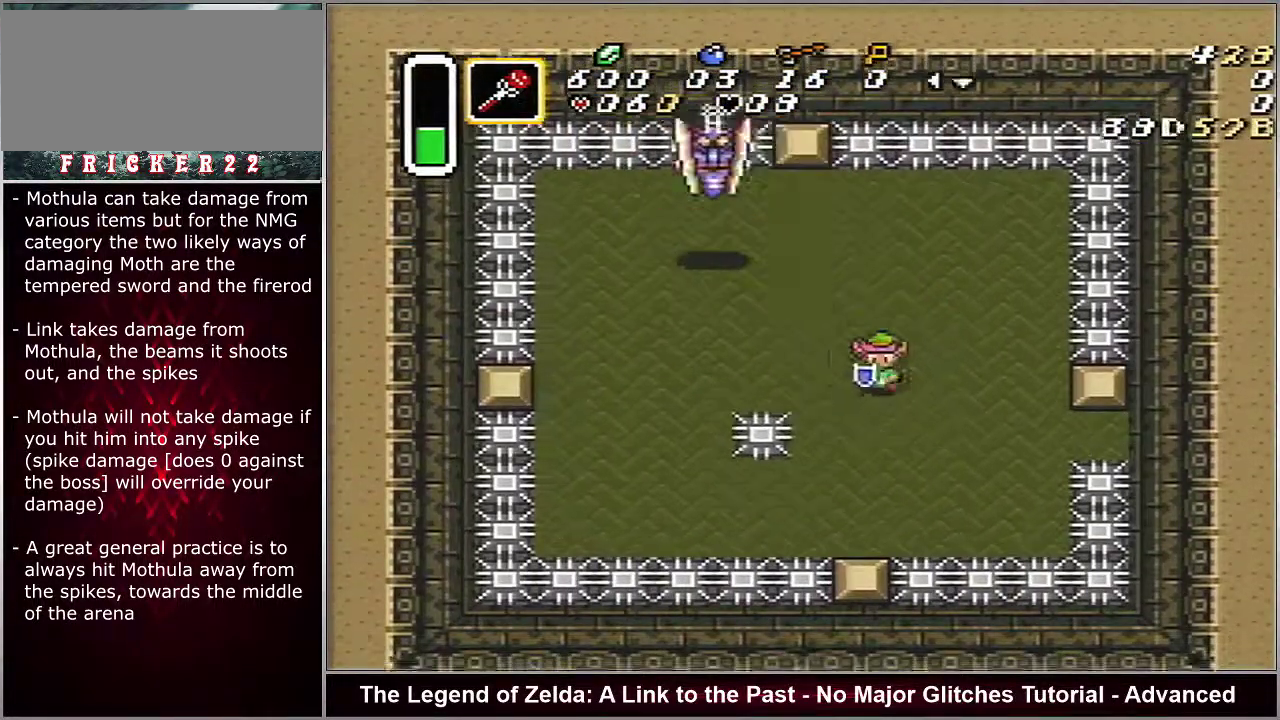
{"dt_ms": 500, "buttons": ["DPAD_LEFT"], "events": [[17, "DPAD_DOWN", "up"]]}
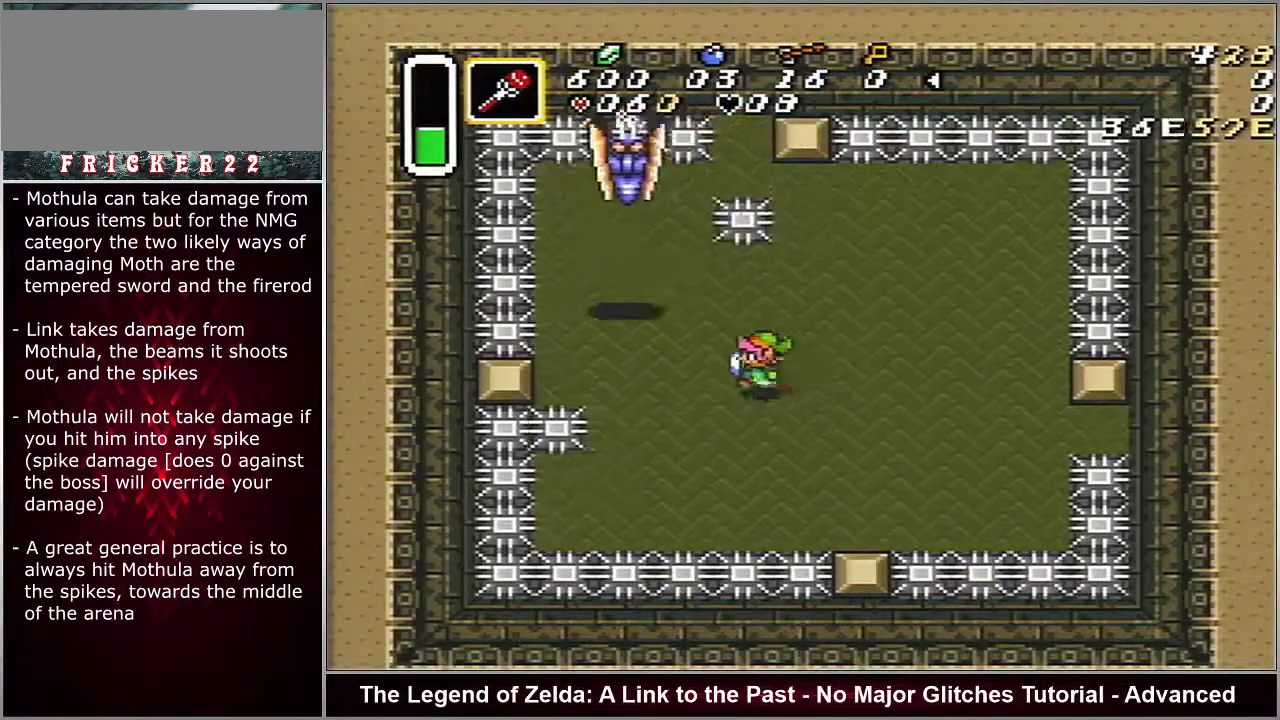
{"dt_ms": 500, "buttons": ["DPAD_LEFT"], "events": []}
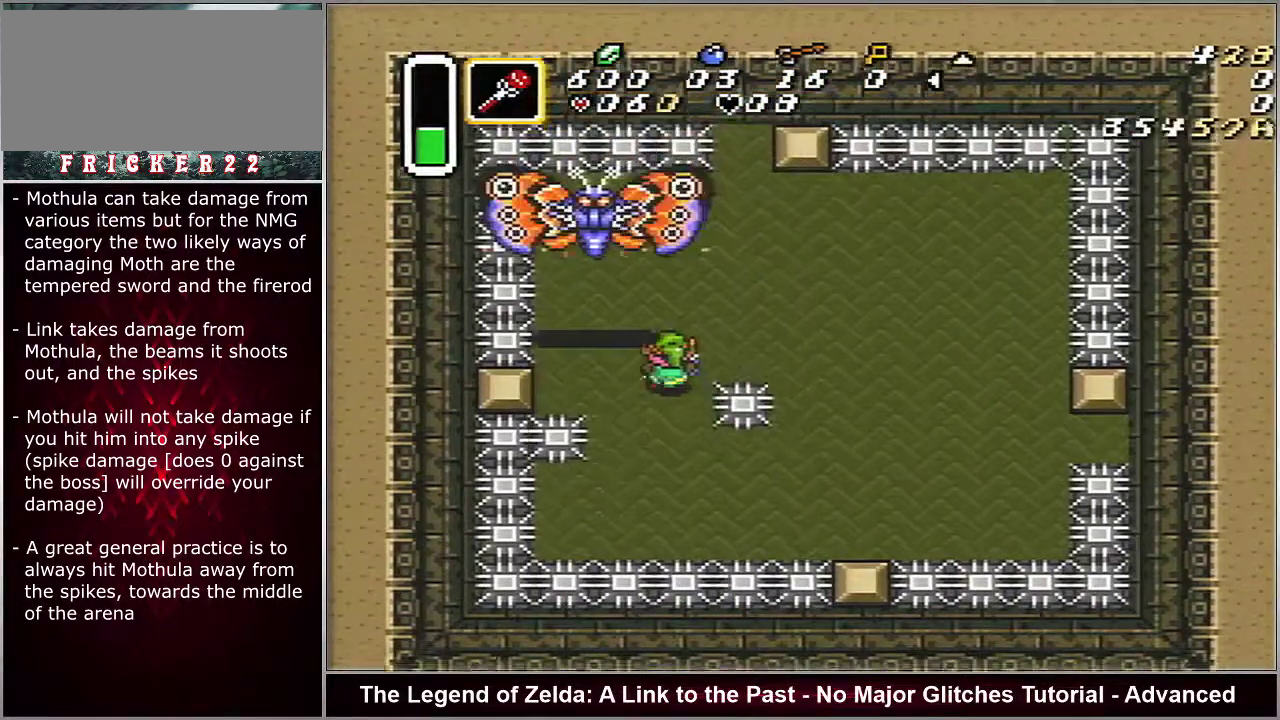
{"dt_ms": 400, "buttons": ["DPAD_DOWN", "DPAD_RIGHT"], "events": [[150, "B", "down"], [150, "DPAD_LEFT", "up"], [300, "B", "up"], [333, "DPAD_RIGHT", "down"], [367, "DPAD_DOWN", "down"]]}
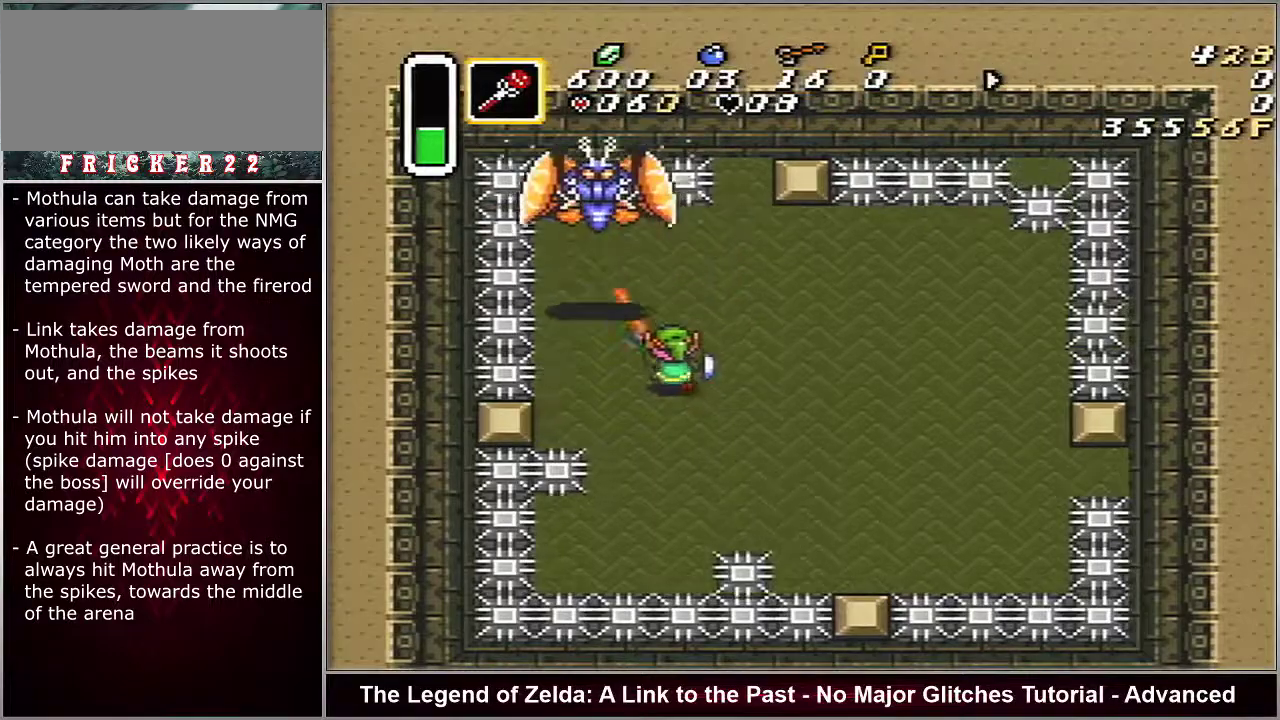
{"dt_ms": 500, "buttons": ["DPAD_LEFT"], "events": [[250, "DPAD_DOWN", "up"], [467, "DPAD_RIGHT", "up"], [500, "DPAD_LEFT", "down"]]}
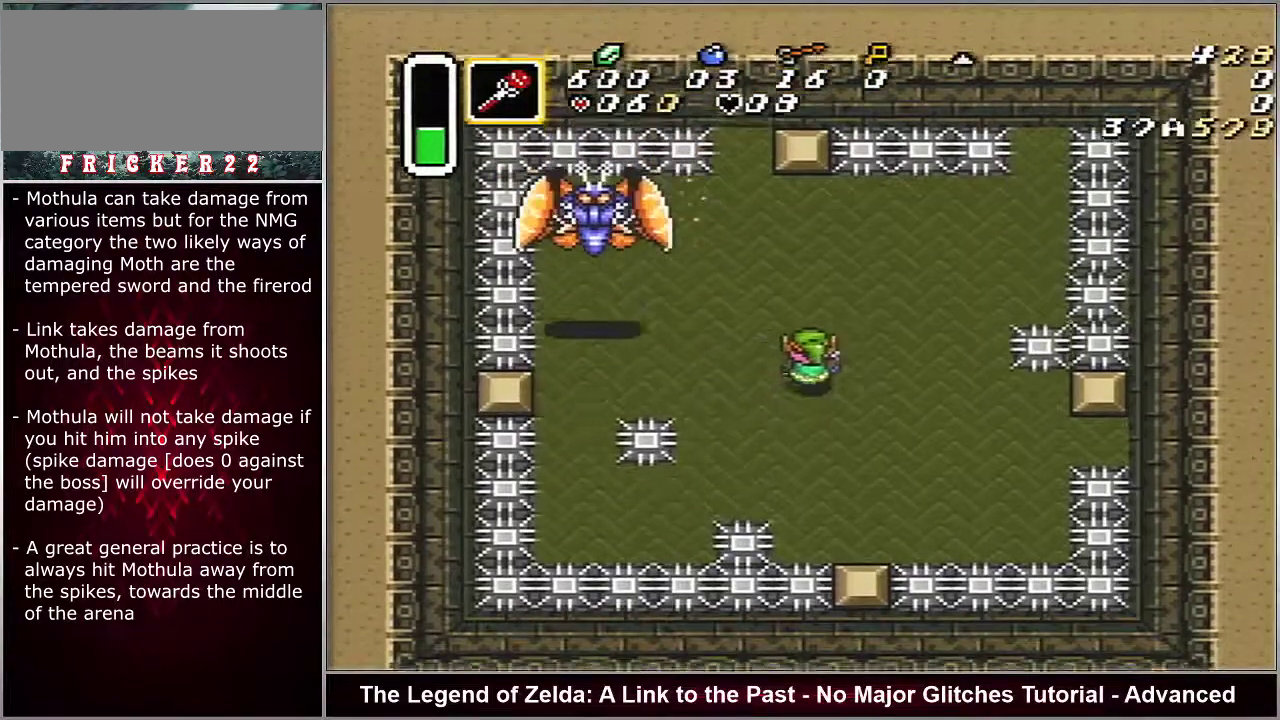
{"dt_ms": 300, "buttons": ["DPAD_RIGHT"], "events": [[217, "DPAD_LEFT", "up"], [217, "DPAD_RIGHT", "down"]]}
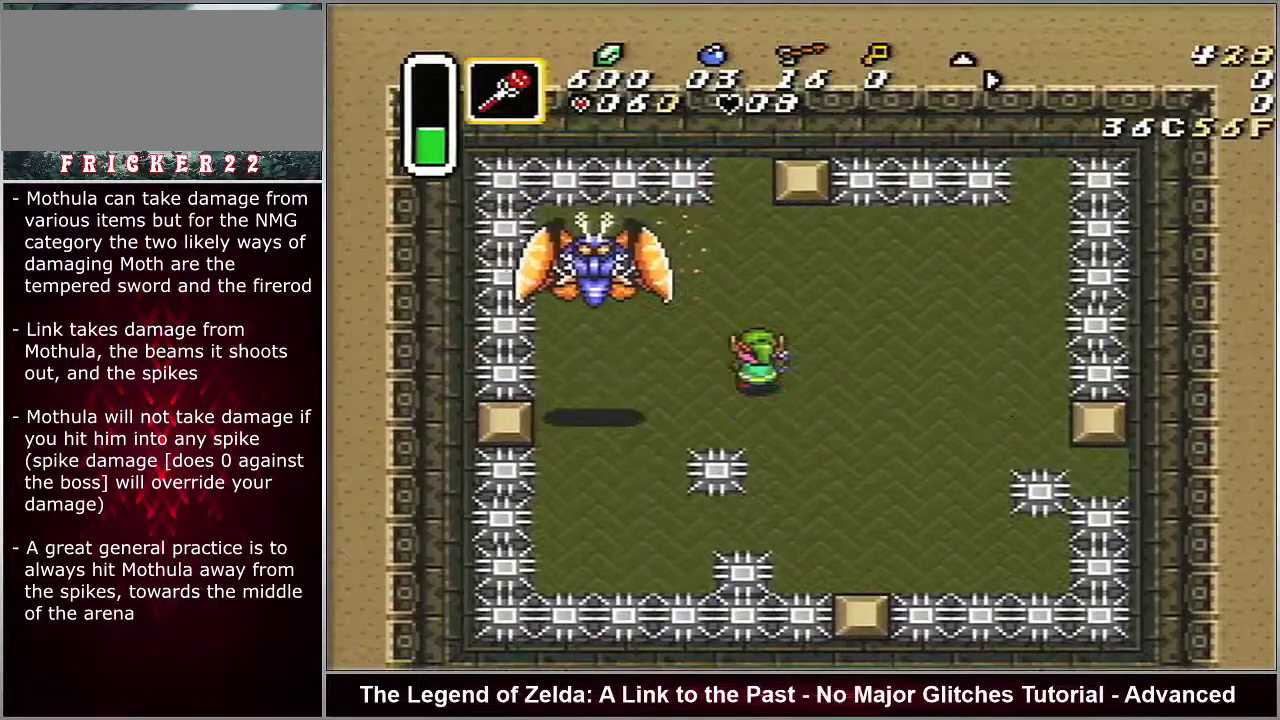
{"dt_ms": 100, "buttons": ["DPAD_DOWN", "DPAD_LEFT"], "events": [[33, "DPAD_DOWN", "down"], [67, "DPAD_RIGHT", "up"], [100, "DPAD_LEFT", "down"]]}
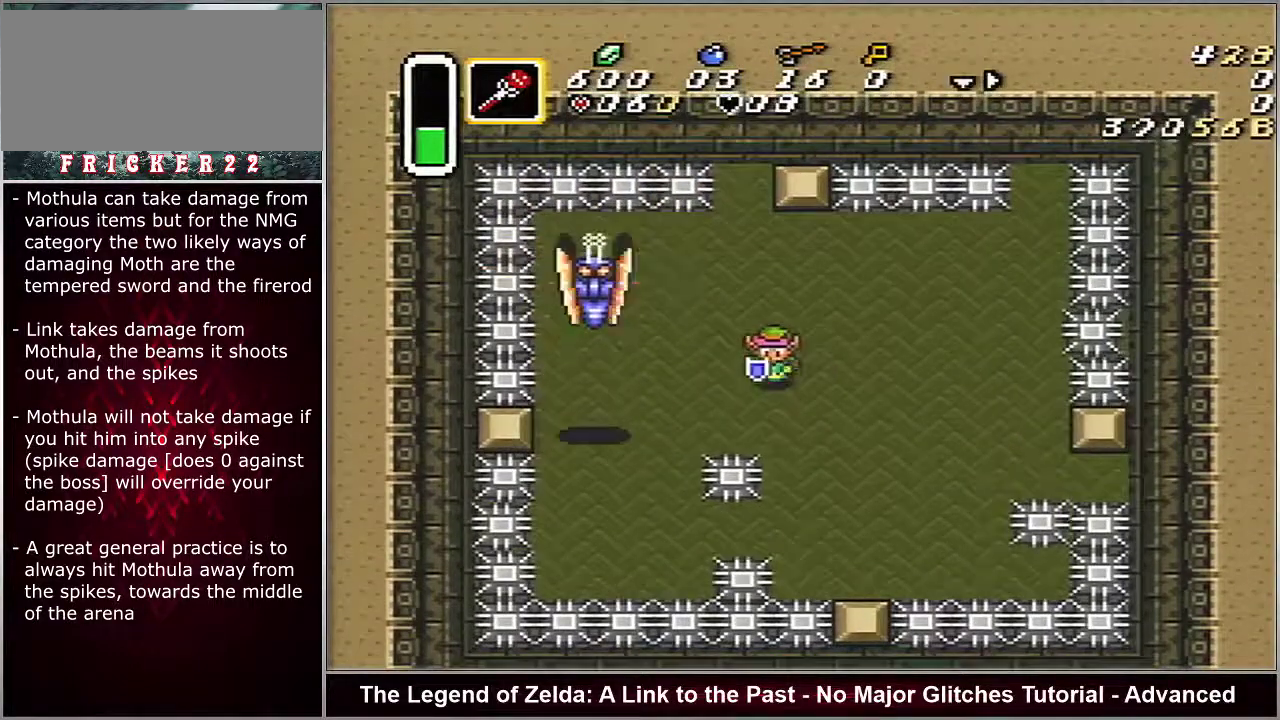
{"dt_ms": 900, "buttons": ["DPAD_DOWN", "DPAD_RIGHT"], "events": [[183, "DPAD_DOWN", "up"], [250, "B", "down"], [317, "DPAD_LEFT", "up"], [417, "B", "up"], [533, "DPAD_RIGHT", "down"], [667, "DPAD_DOWN", "down"], [683, "DPAD_RIGHT", "up"], [900, "DPAD_RIGHT", "down"]]}
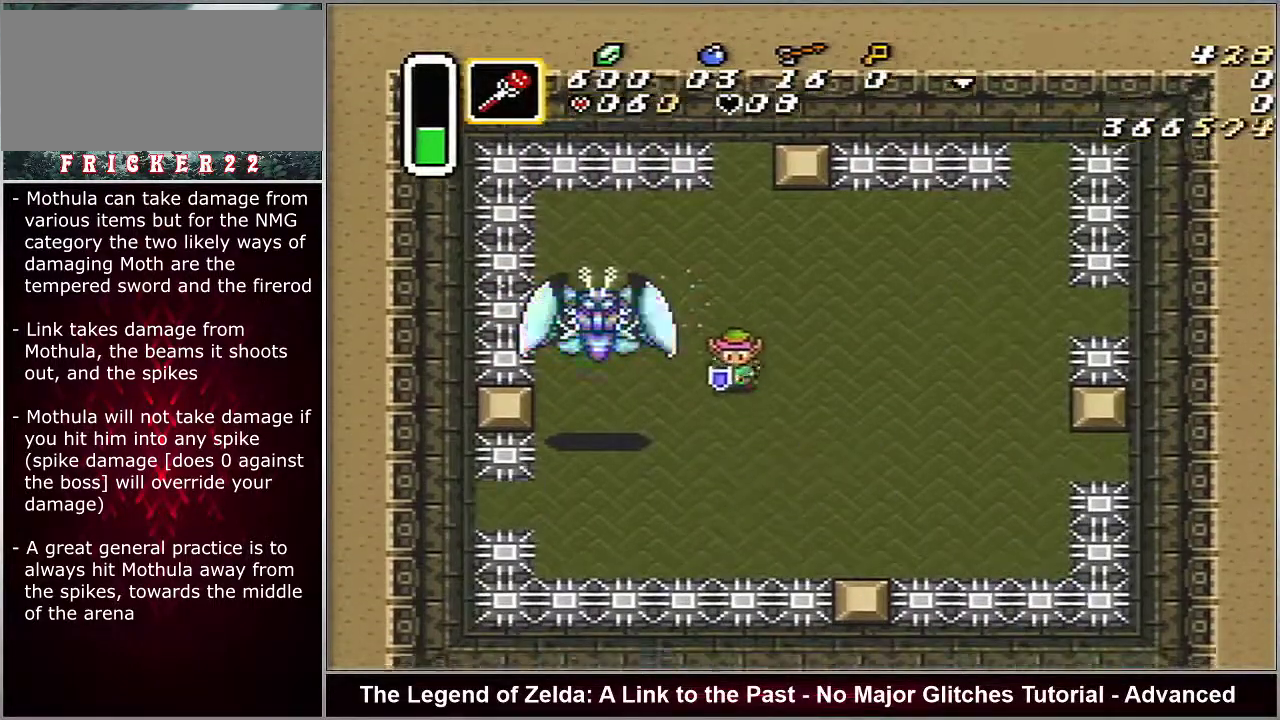
{"dt_ms": 400, "buttons": [], "events": [[350, "DPAD_RIGHT", "up"], [383, "DPAD_DOWN", "up"]]}
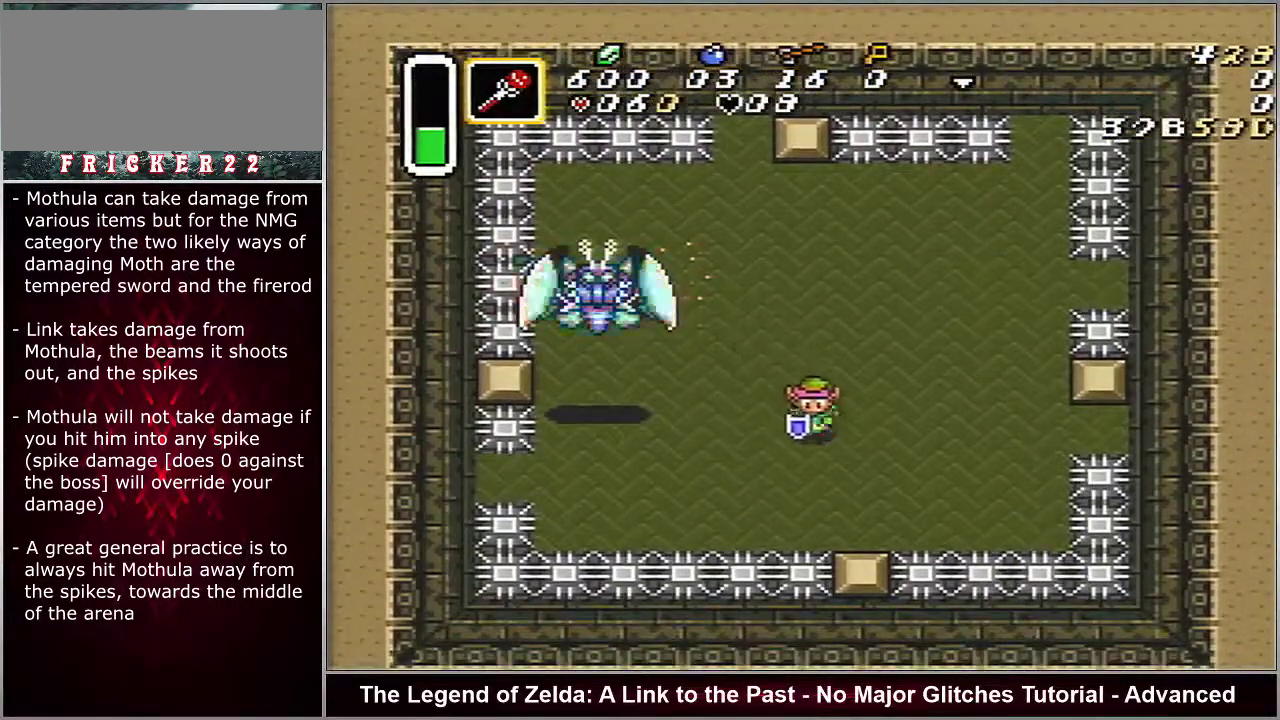
{"dt_ms": 400, "buttons": [], "events": []}
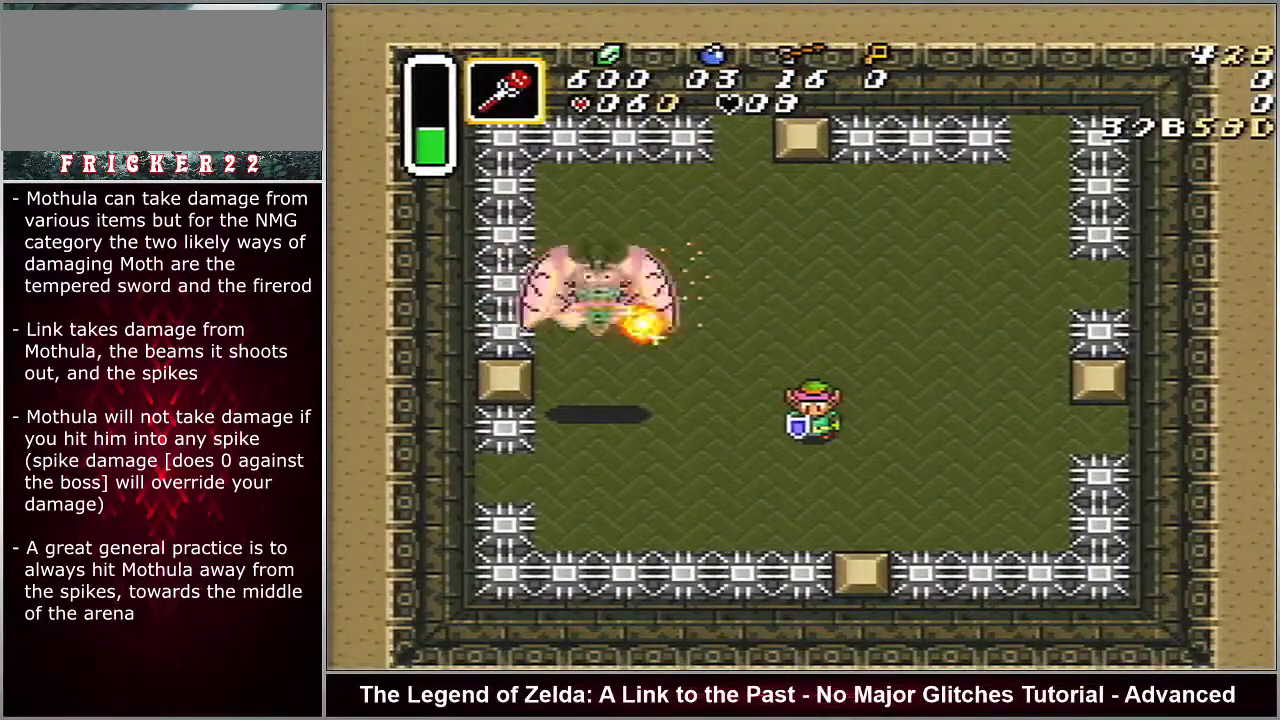
{"dt_ms": 300, "buttons": ["DPAD_RIGHT"], "events": [[233, "DPAD_RIGHT", "down"]]}
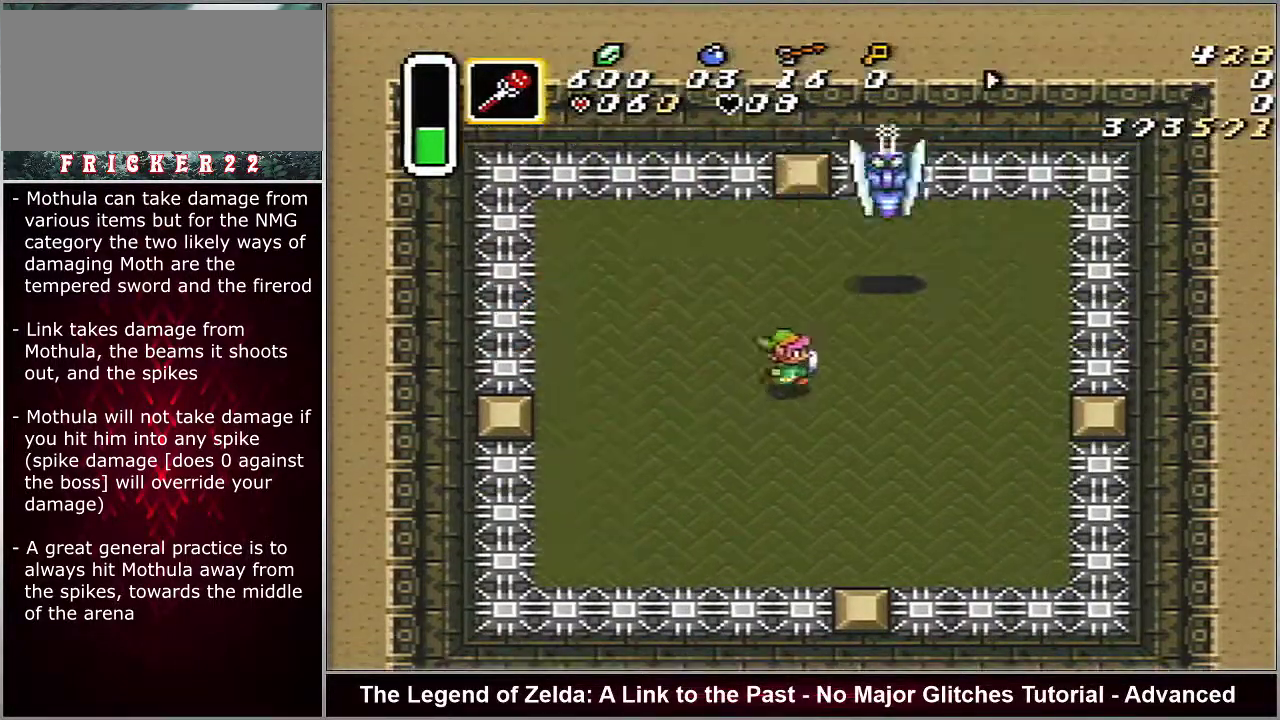
{"dt_ms": 400, "buttons": ["DPAD_LEFT"], "events": [[333, "DPAD_LEFT", "down"], [333, "DPAD_RIGHT", "up"]]}
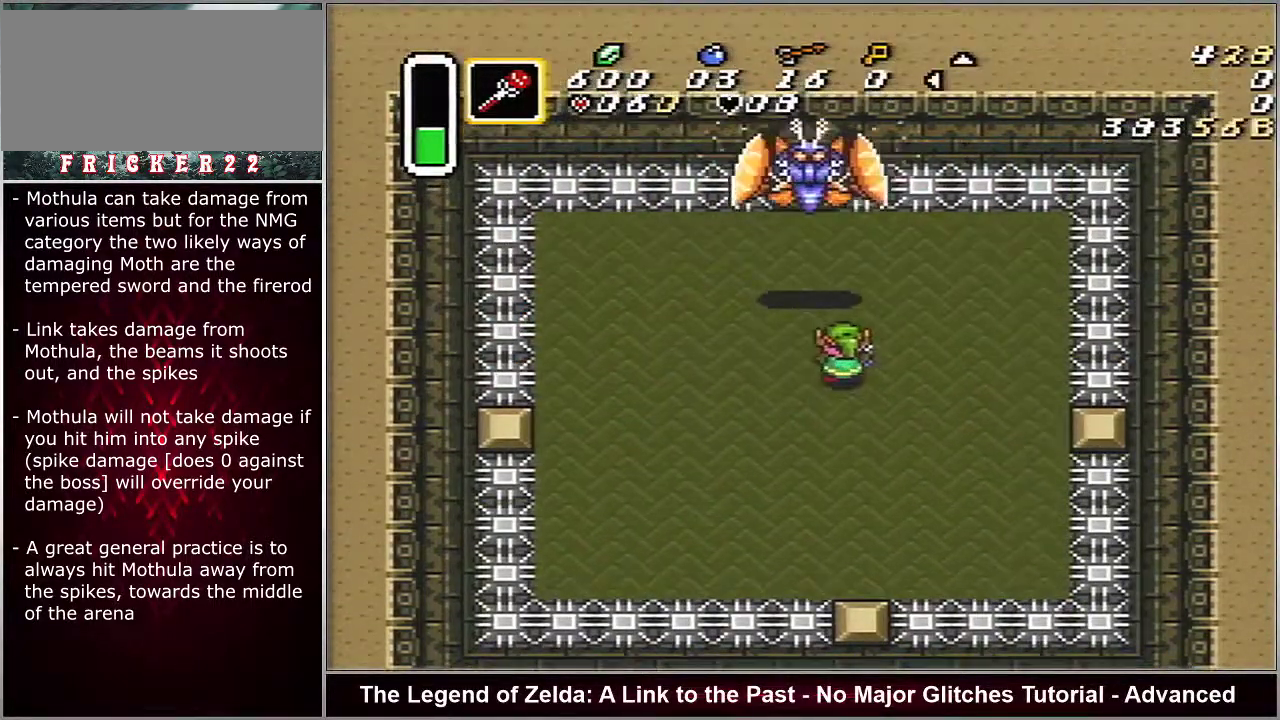
{"dt_ms": 300, "buttons": ["B", "DPAD_LEFT"], "events": [[150, "B", "down"]]}
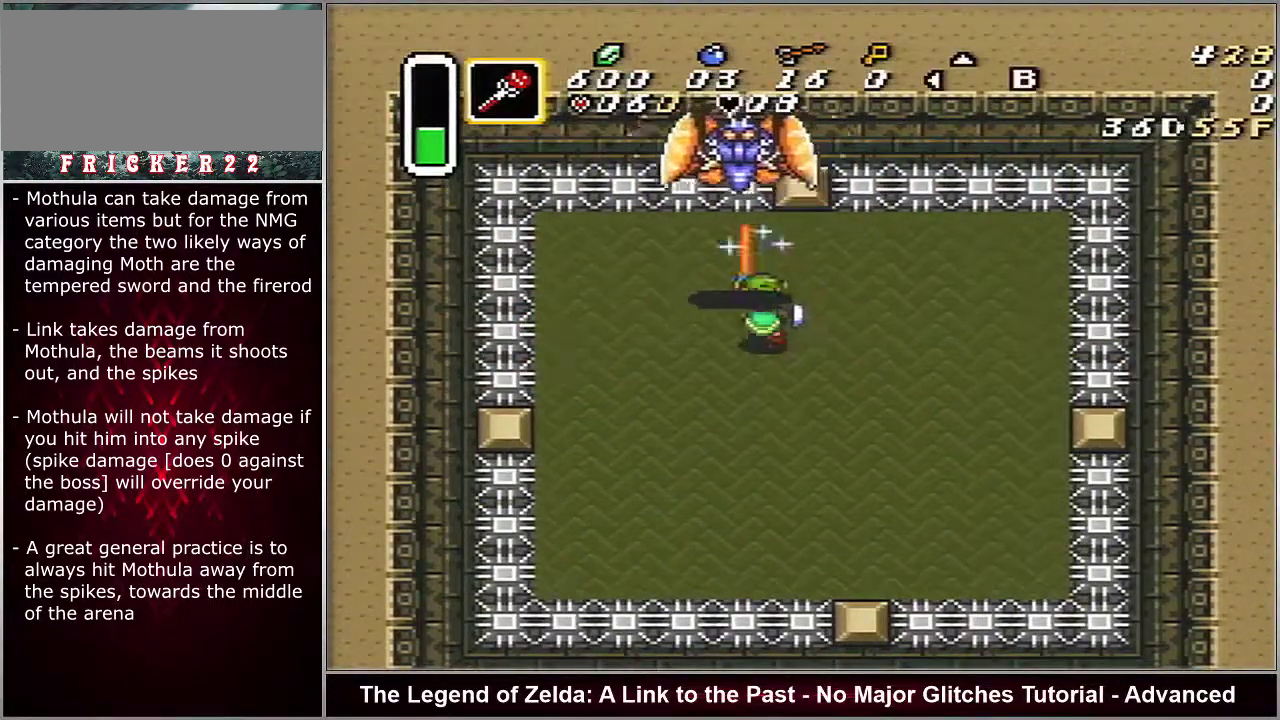
{"dt_ms": 400, "buttons": ["A", "B", "DPAD_LEFT"], "events": [[400, "A", "down"]]}
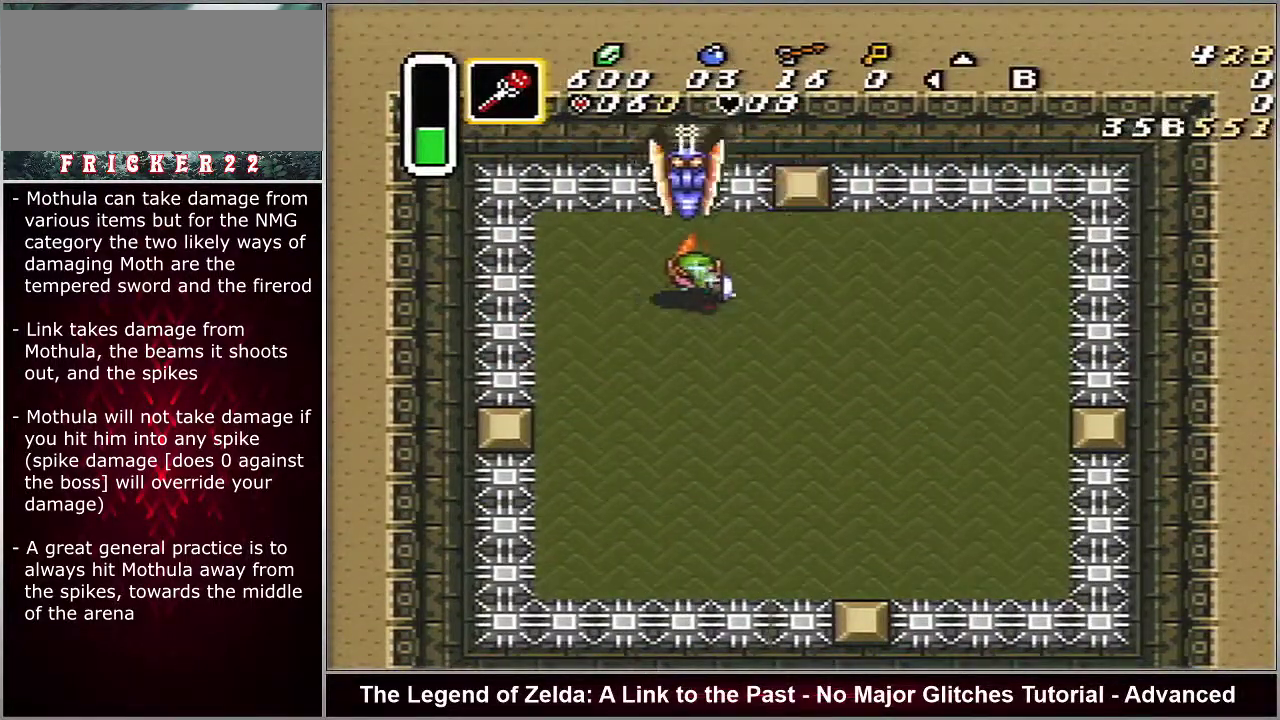
{"dt_ms": 300, "buttons": ["A", "B", "DPAD_DOWN", "DPAD_RIGHT"], "events": [[33, "DPAD_LEFT", "up"], [233, "DPAD_RIGHT", "down"], [283, "DPAD_DOWN", "down"]]}
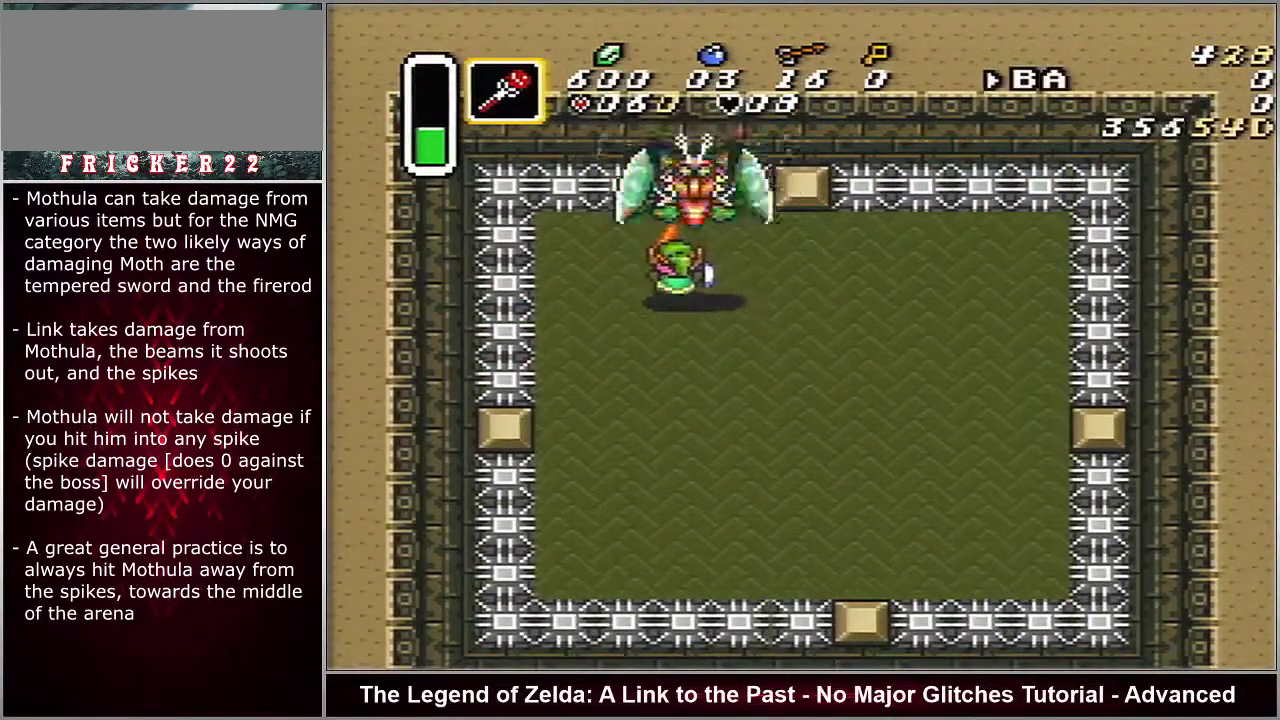
{"dt_ms": 200, "buttons": ["DPAD_DOWN"], "events": [[83, "DPAD_RIGHT", "up"], [117, "A", "up"], [183, "B", "up"]]}
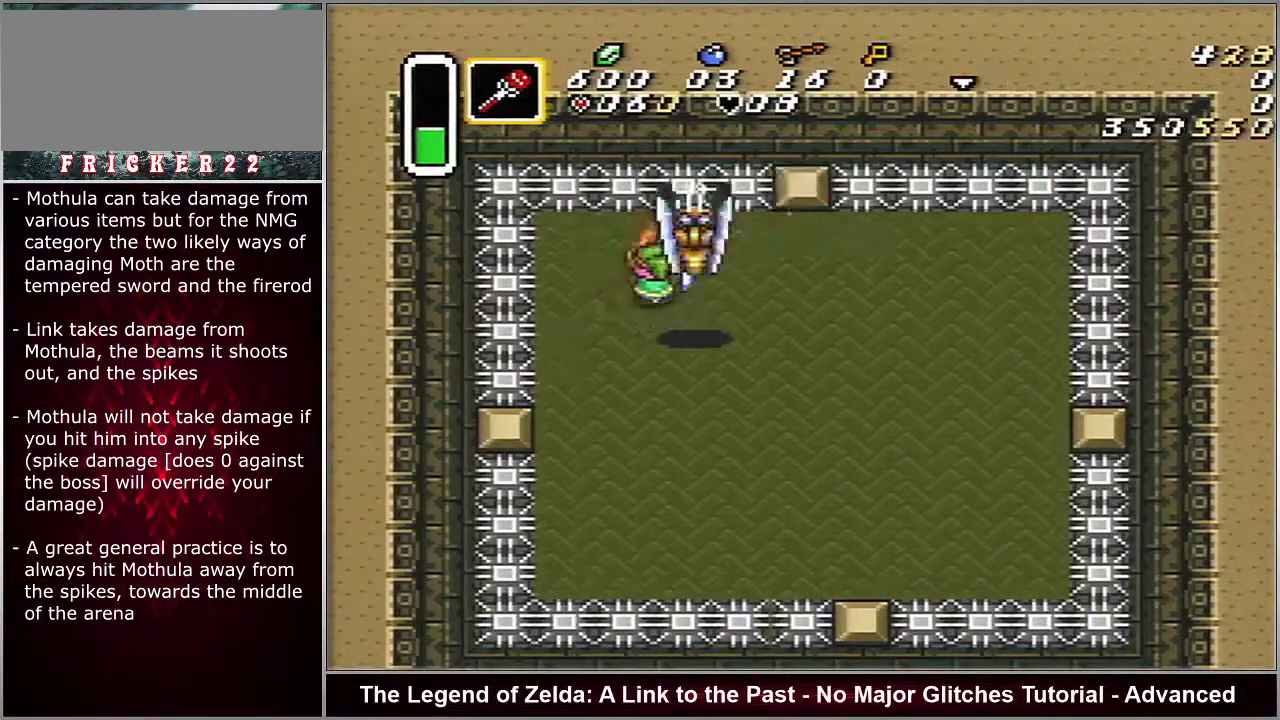
{"dt_ms": 300, "buttons": ["DPAD_LEFT"], "events": [[200, "DPAD_LEFT", "down"], [250, "DPAD_DOWN", "up"]]}
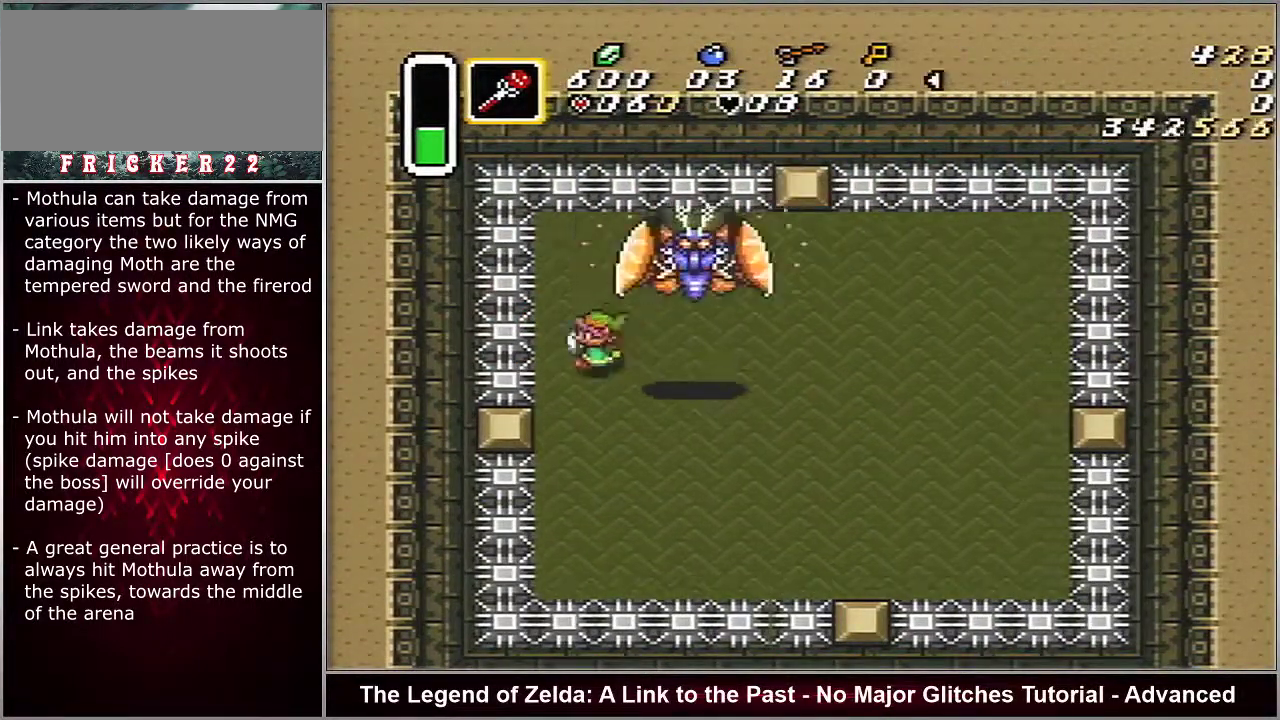
{"dt_ms": 100, "buttons": ["DPAD_RIGHT"], "events": [[17, "DPAD_LEFT", "up"], [83, "DPAD_RIGHT", "down"]]}
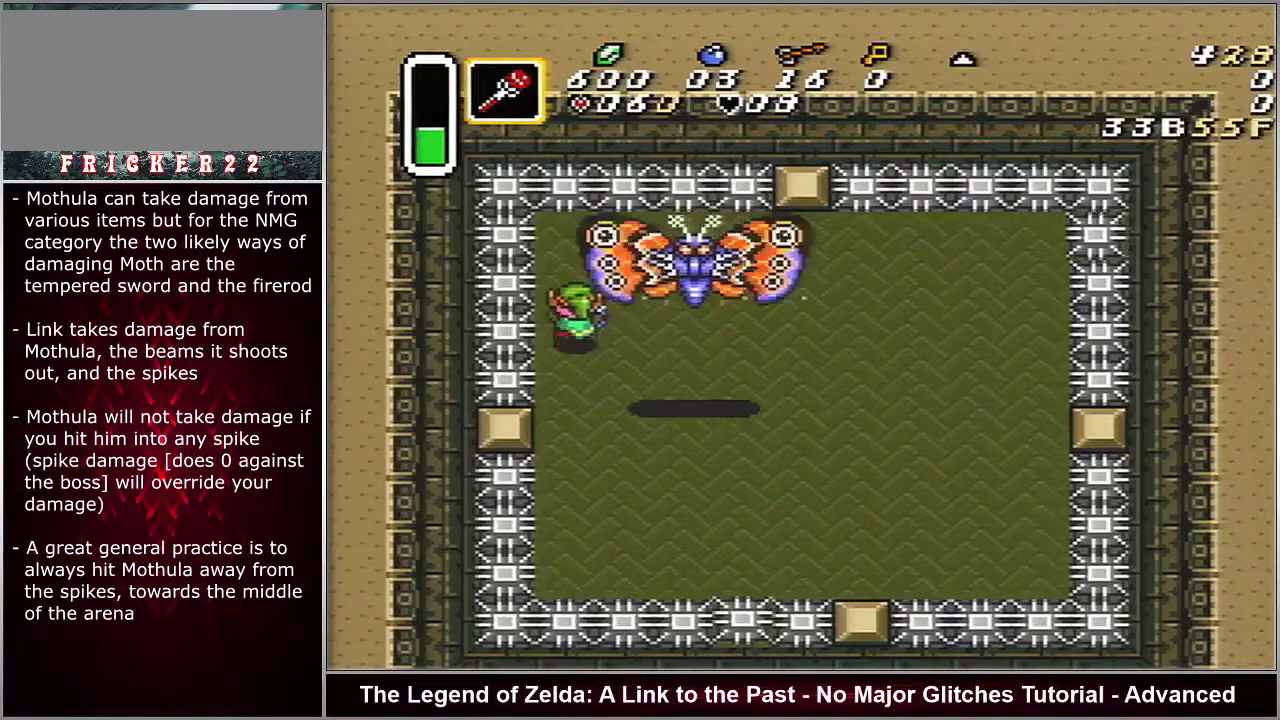
{"dt_ms": 700, "buttons": ["DPAD_RIGHT"], "events": []}
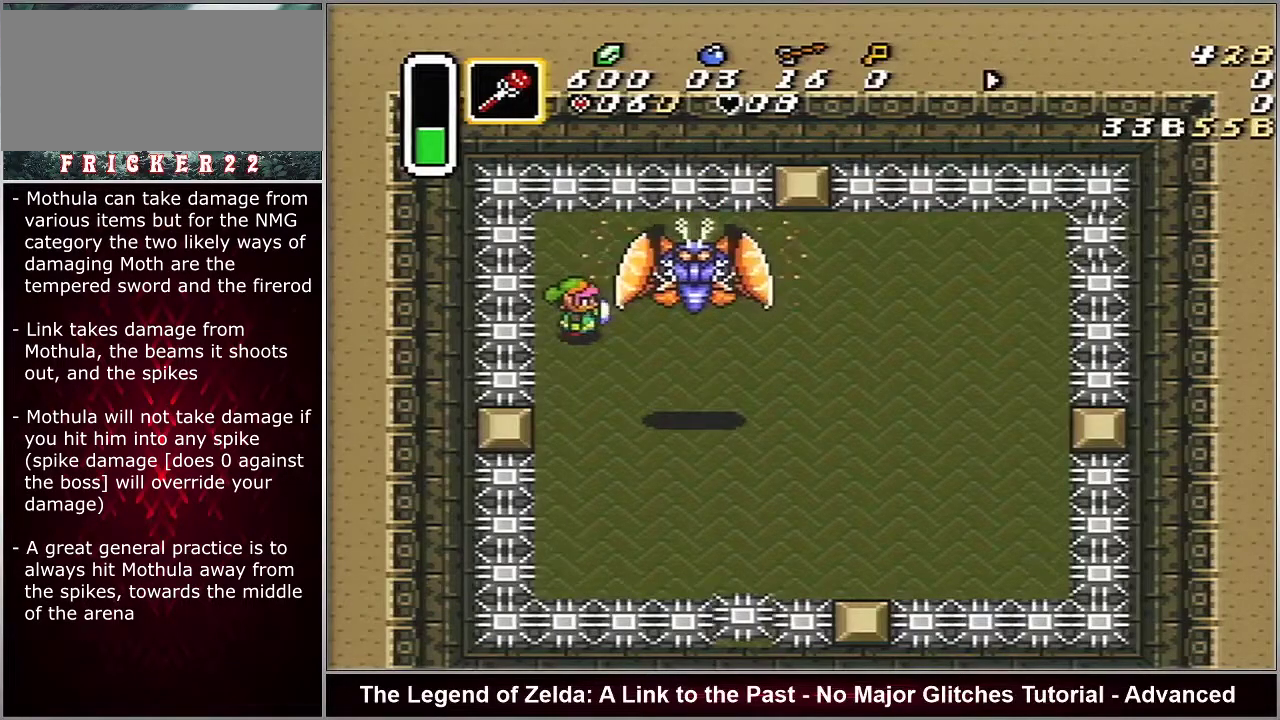
{"dt_ms": 400, "buttons": ["DPAD_RIGHT"], "events": [[183, "B", "down"], [233, "B", "up"]]}
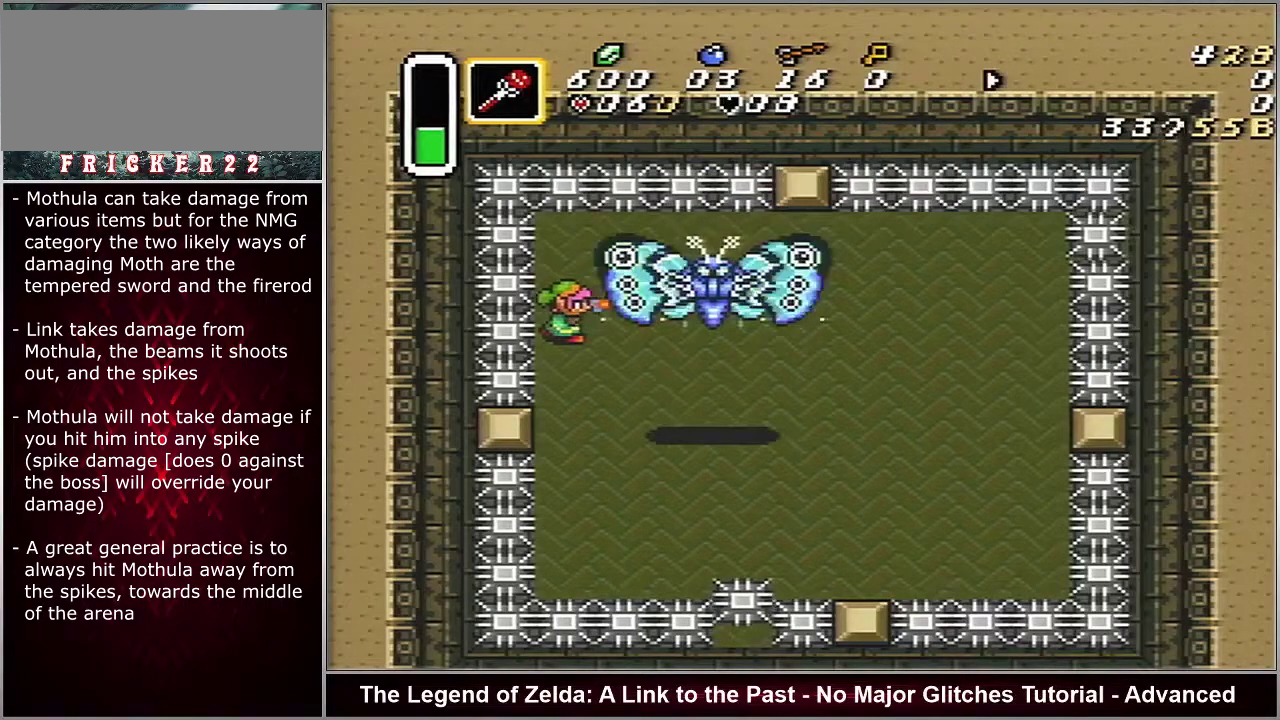
{"dt_ms": 600, "buttons": ["DPAD_RIGHT"], "events": []}
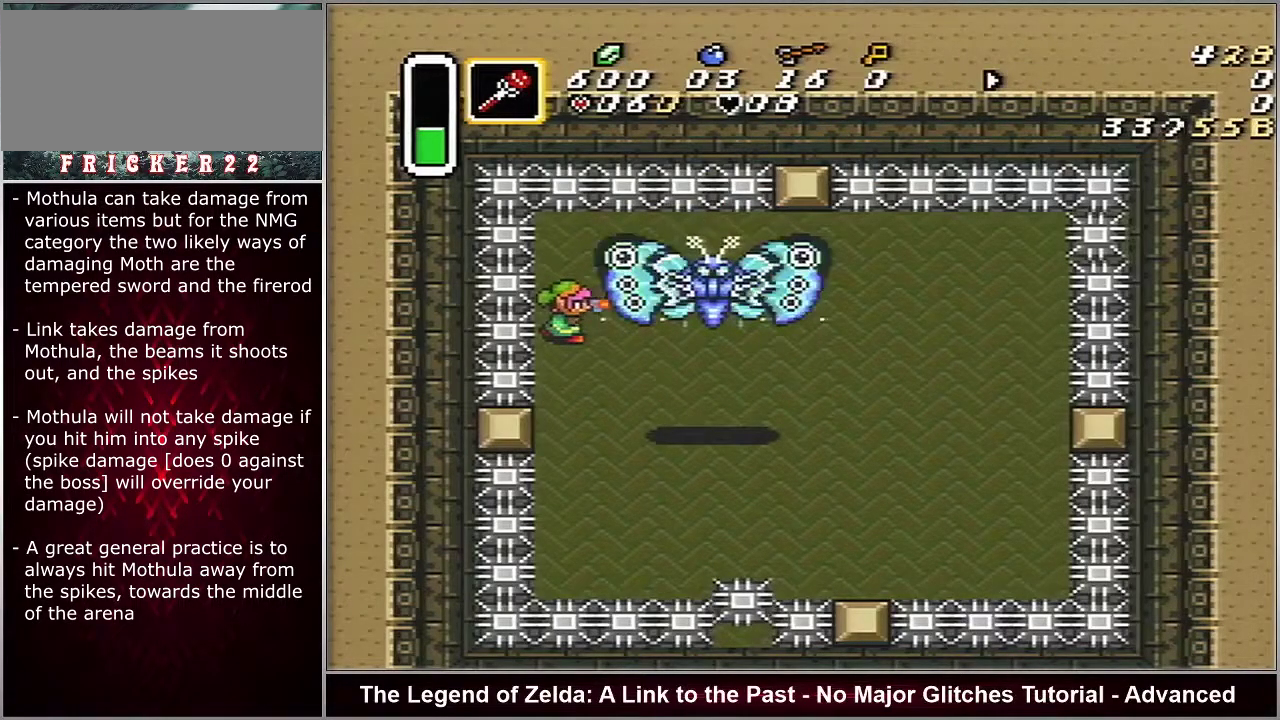
{"dt_ms": 500, "buttons": ["DPAD_RIGHT"], "events": []}
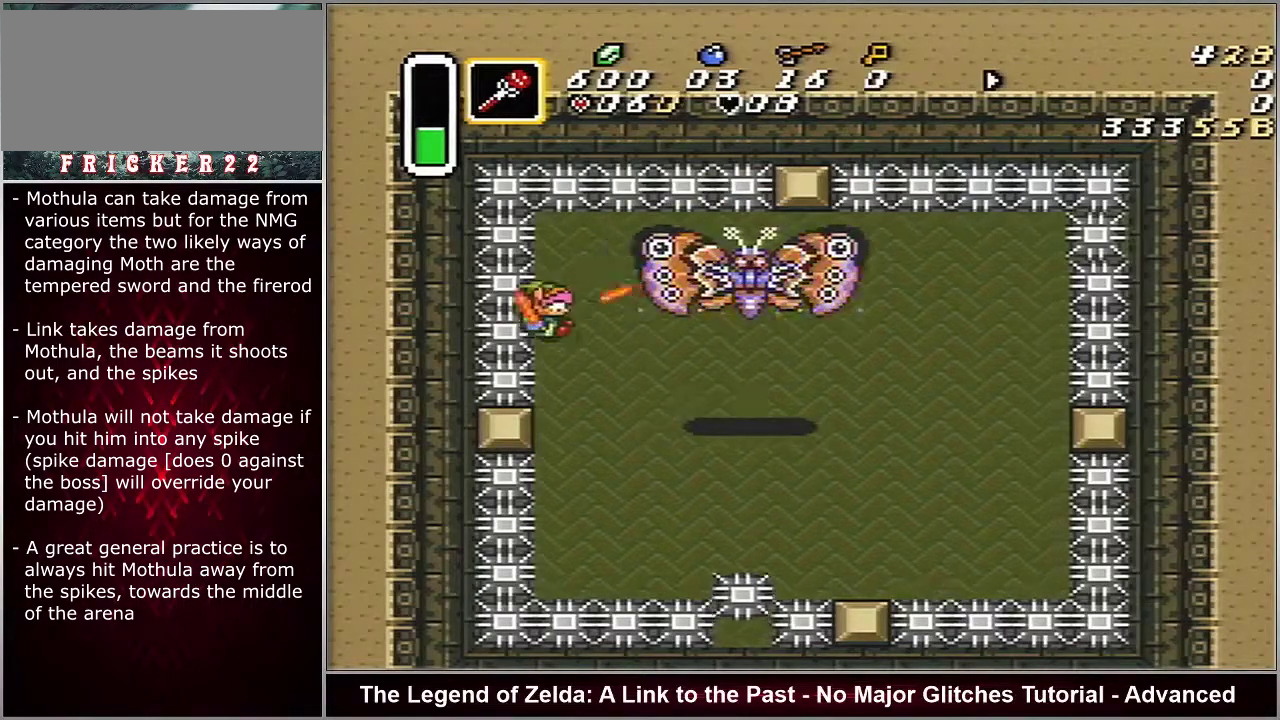
{"dt_ms": 700, "buttons": [], "events": [[700, "DPAD_RIGHT", "up"]]}
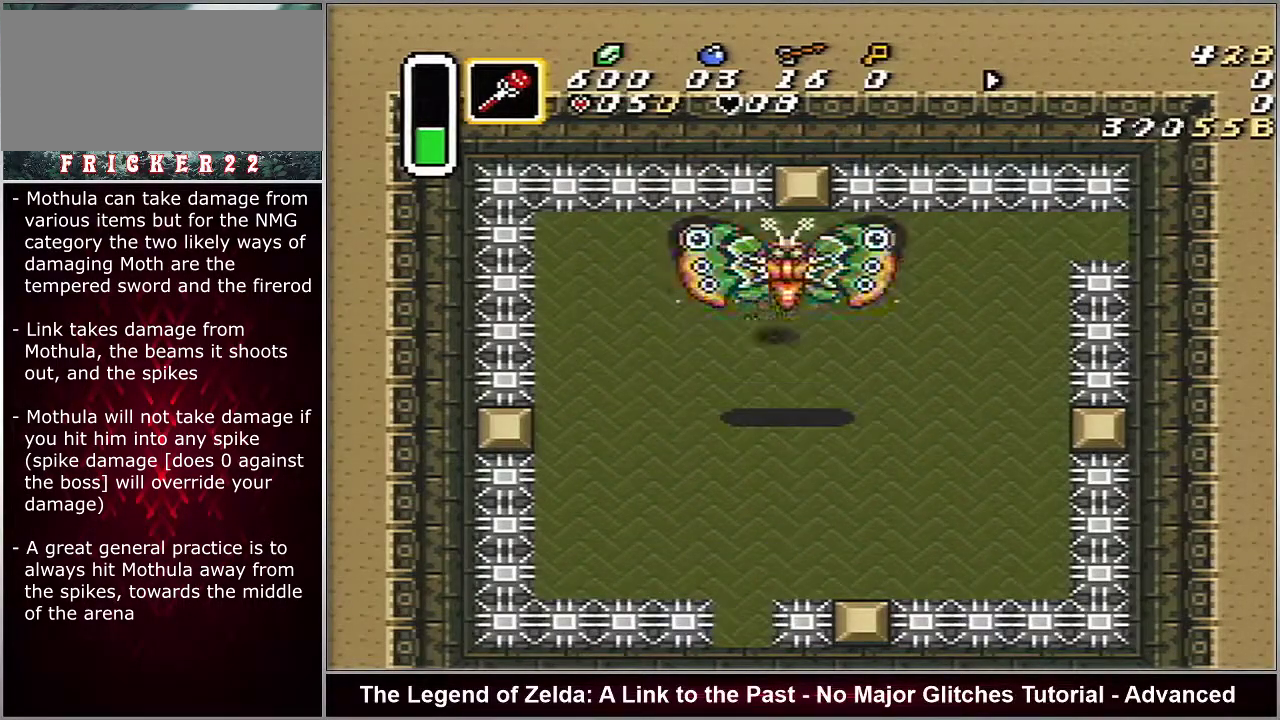
{"dt_ms": 200, "buttons": ["SELECT"], "events": [[200, "SELECT", "down"]]}